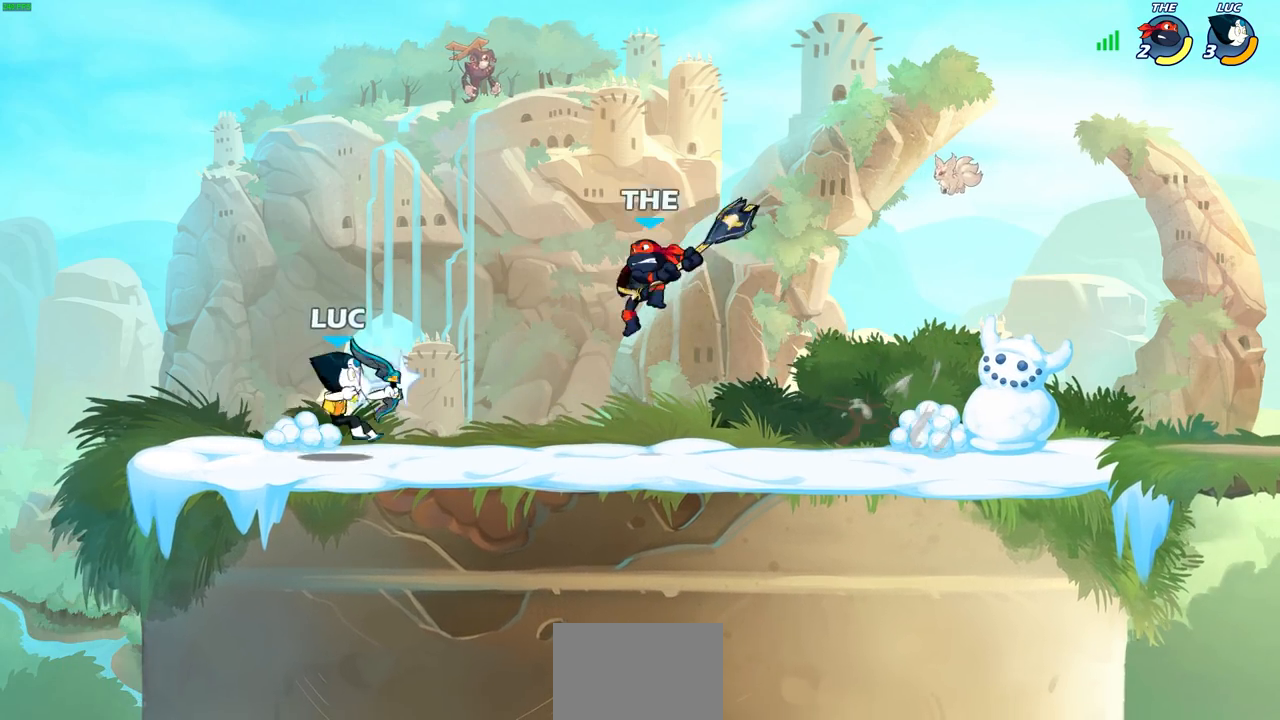
Gameplay with a controller (PlayStation layout); each line is a JSON object with the inputs held at the frame after it. "events" lists button and stick changes between this image and that frame as [ms after this image, input, new state], when the widget could be followed in between.
{"buttons": [], "left_stick": "center", "right_stick": "center", "events": [[83, "CIRCLE", "up"]]}
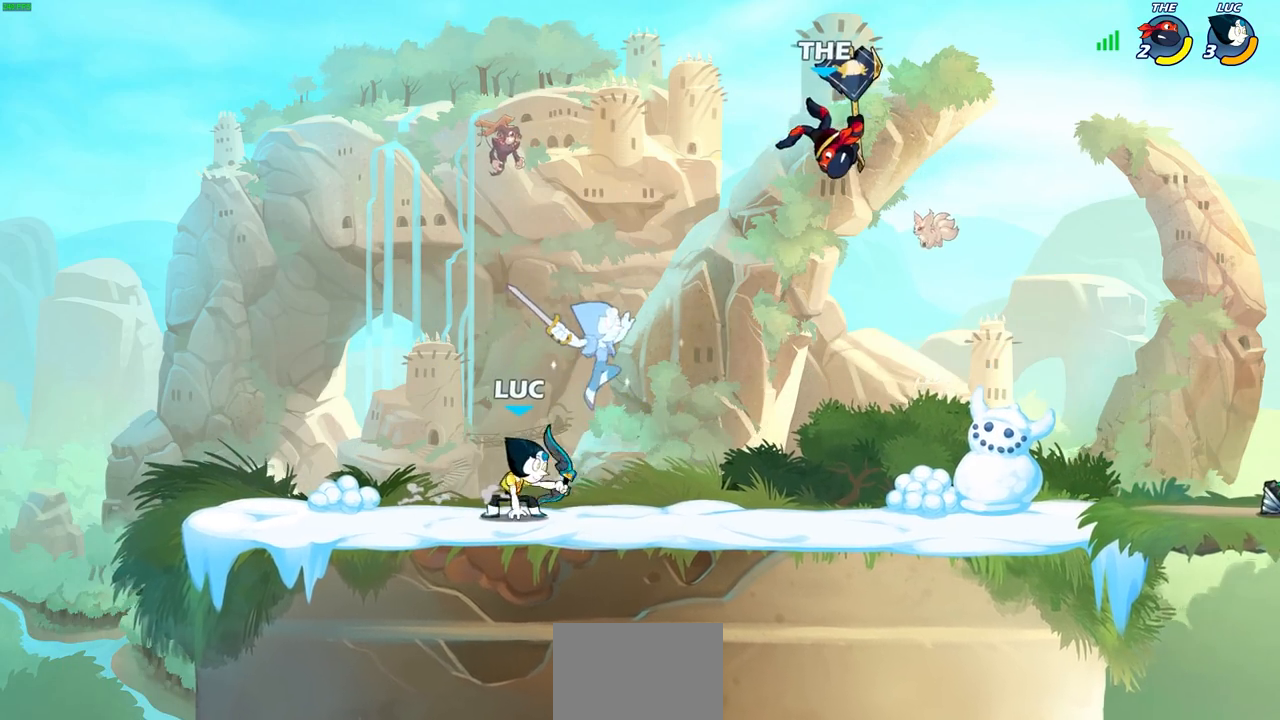
{"buttons": [], "left_stick": "down-left", "right_stick": "center", "events": [[100, "left_stick", "right"], [167, "CROSS", "down"], [317, "CROSS", "up"], [467, "left_stick", "down-left"]]}
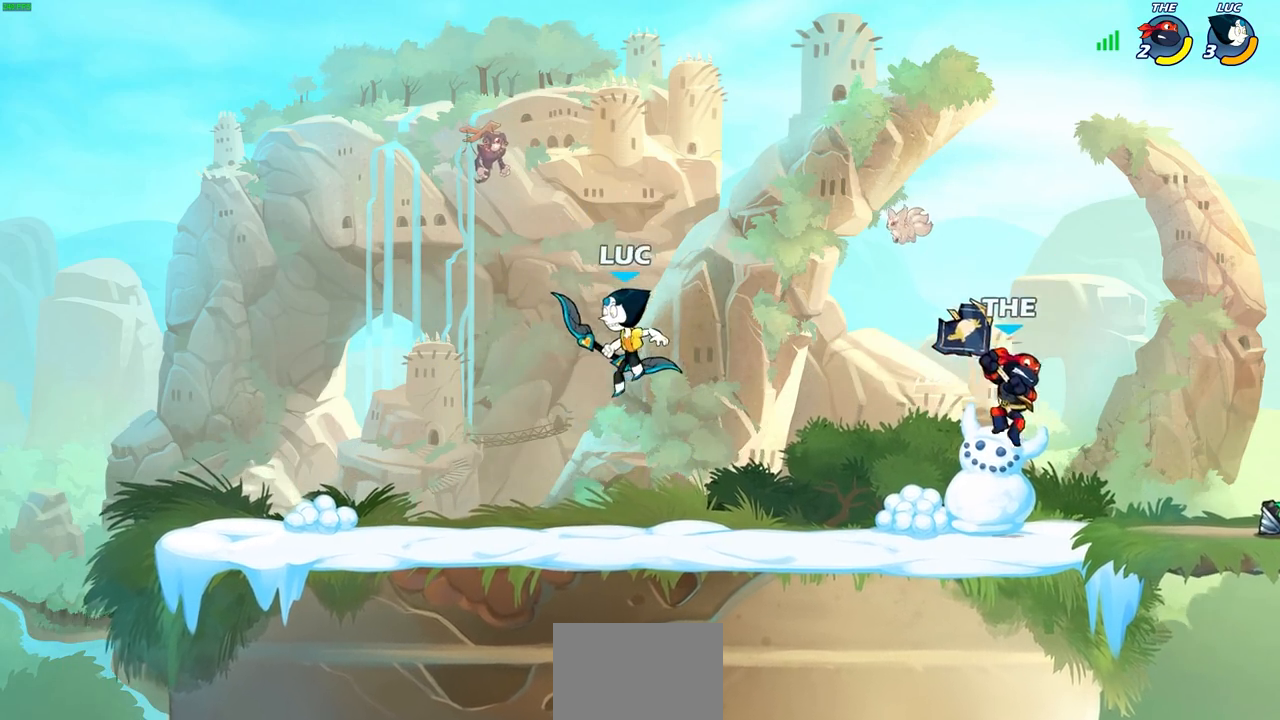
{"buttons": ["SQUARE"], "left_stick": "center", "right_stick": "center", "events": [[217, "left_stick", "down-right"], [300, "SQUARE", "down"], [367, "left_stick", "center"], [383, "SQUARE", "up"], [500, "SQUARE", "down"]]}
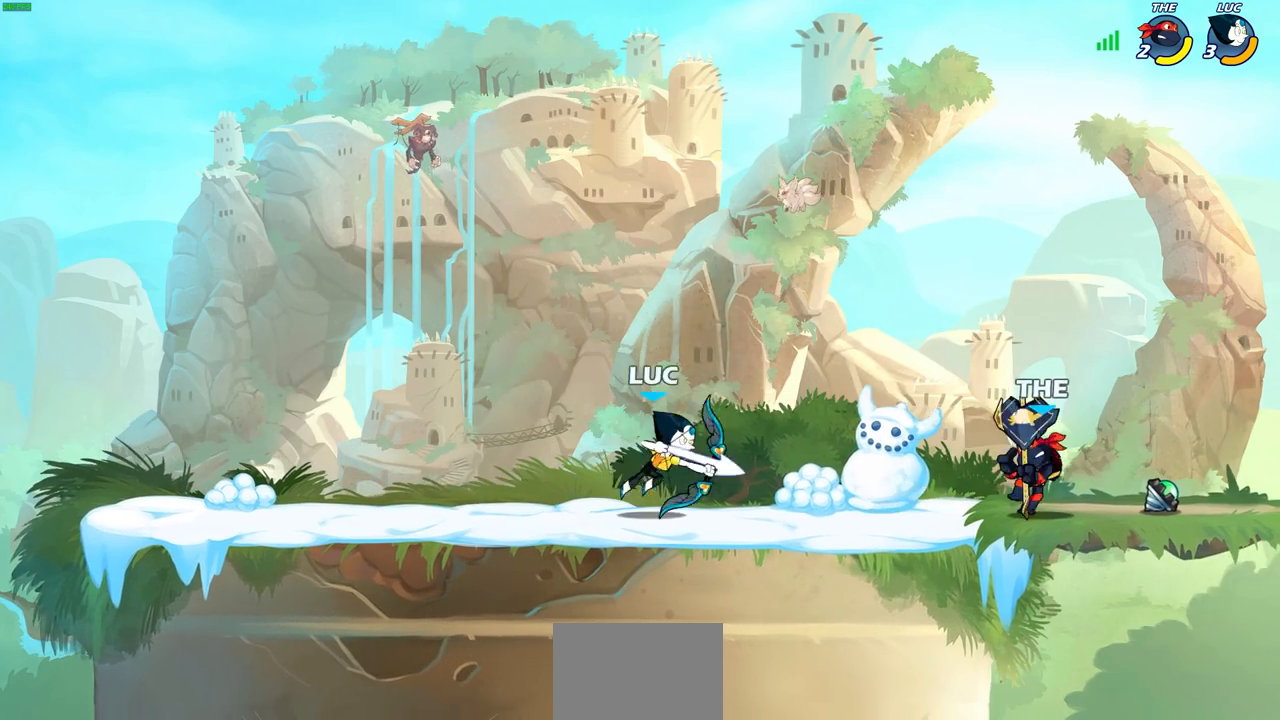
{"buttons": ["CROSS"], "left_stick": "left", "right_stick": "center", "events": [[83, "SQUARE", "up"], [283, "left_stick", "left"], [417, "CROSS", "down"]]}
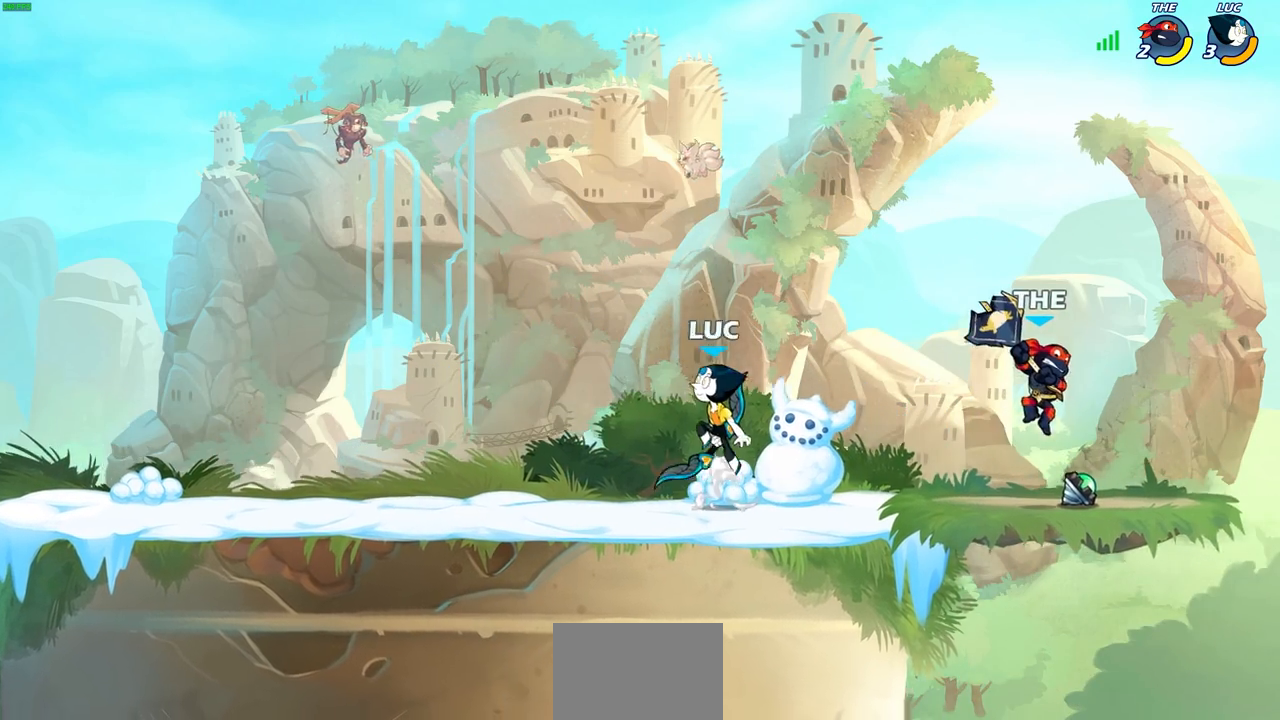
{"buttons": ["CIRCLE"], "left_stick": "center", "right_stick": "center", "events": [[67, "CROSS", "up"], [117, "left_stick", "down-left"], [300, "left_stick", "down-right"], [383, "left_stick", "up-right"], [417, "CIRCLE", "down"], [433, "left_stick", "center"]]}
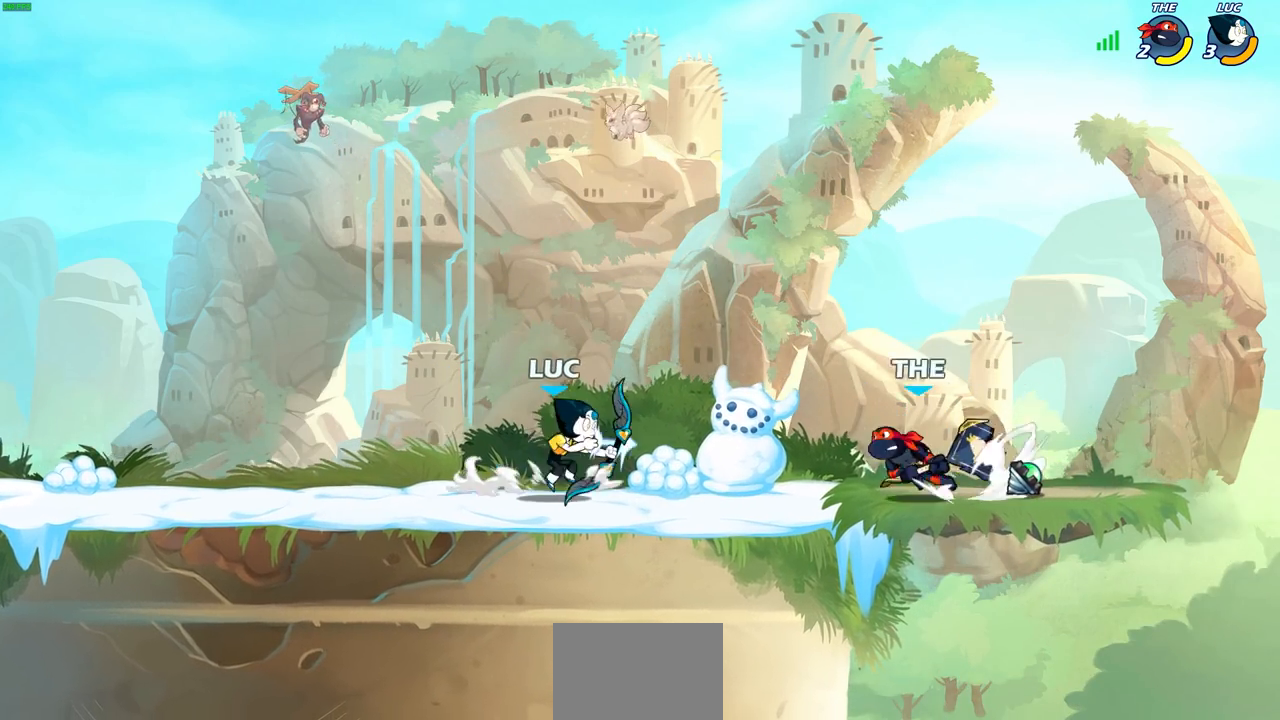
{"buttons": [], "left_stick": "center", "right_stick": "center", "events": [[133, "CIRCLE", "up"]]}
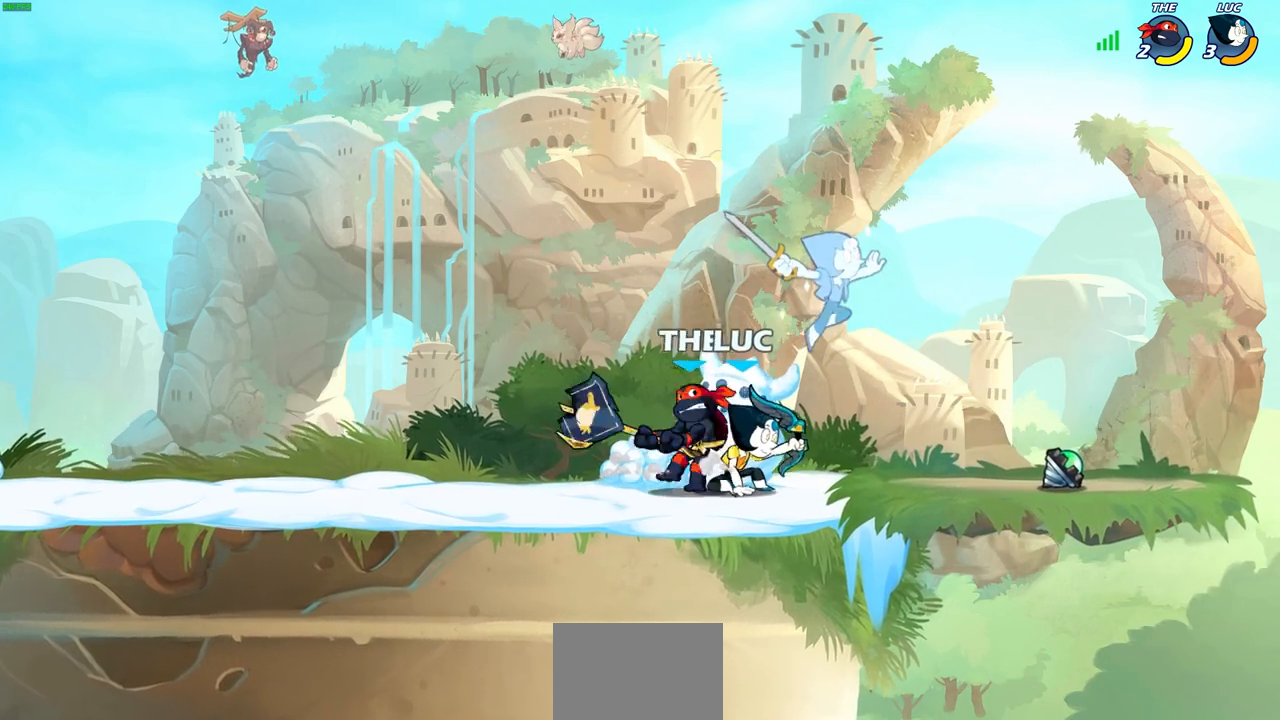
{"buttons": [], "left_stick": "right", "right_stick": "center", "events": [[50, "left_stick", "left"], [150, "CROSS", "down"], [217, "R2", "down"], [283, "CROSS", "up"], [300, "left_stick", "up"], [400, "left_stick", "right"], [417, "R2", "up"]]}
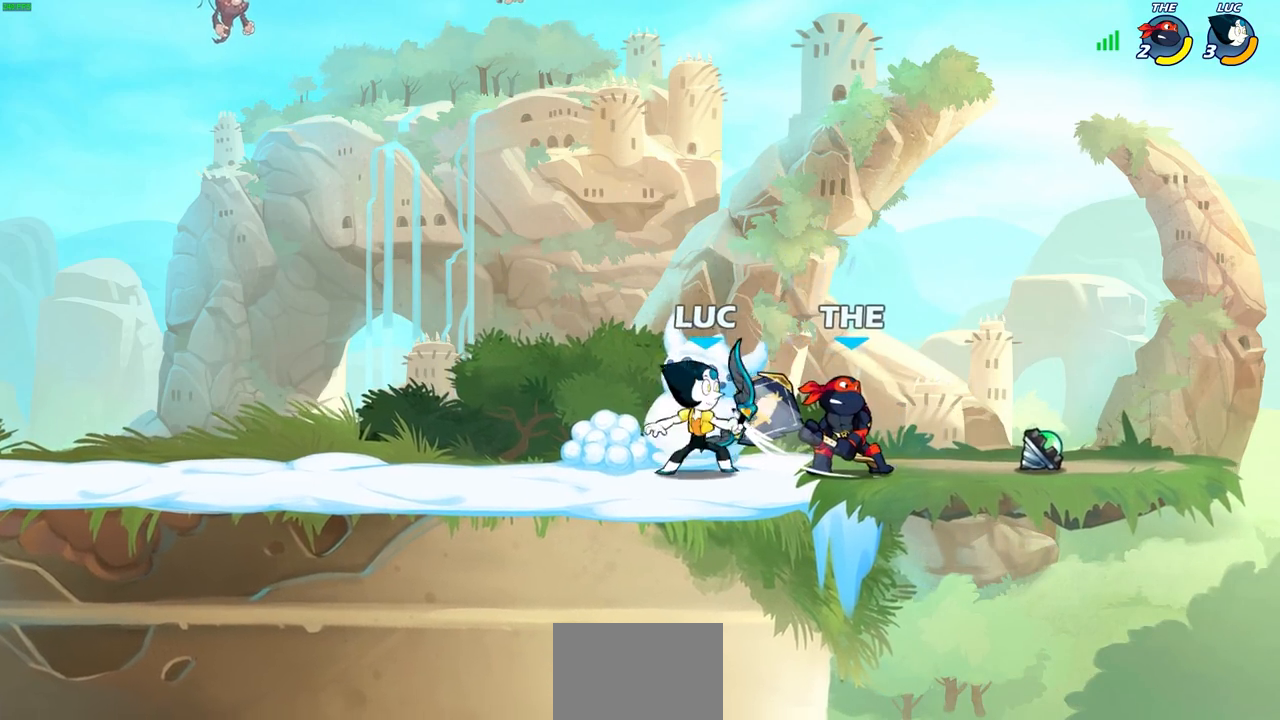
{"buttons": [], "left_stick": "center", "right_stick": "center", "events": [[17, "SQUARE", "down"], [50, "left_stick", "center"], [100, "SQUARE", "up"]]}
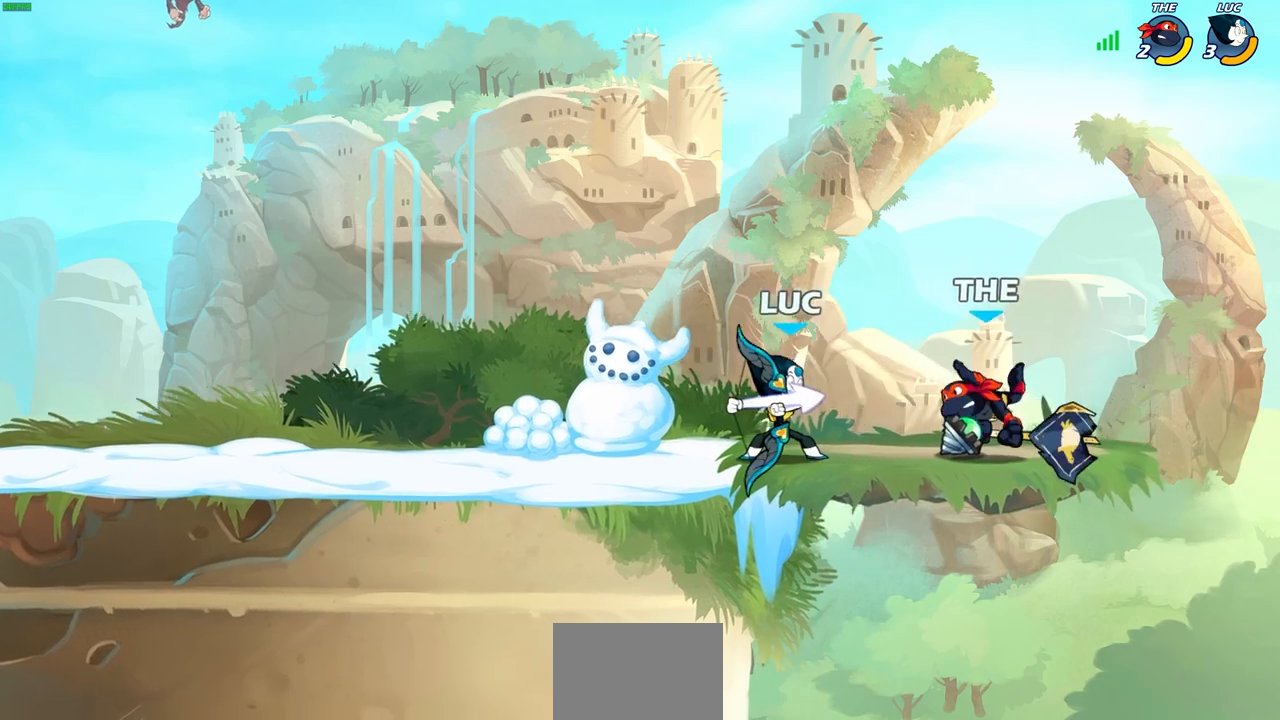
{"buttons": ["CIRCLE"], "left_stick": "center", "right_stick": "center", "events": [[267, "CIRCLE", "down"]]}
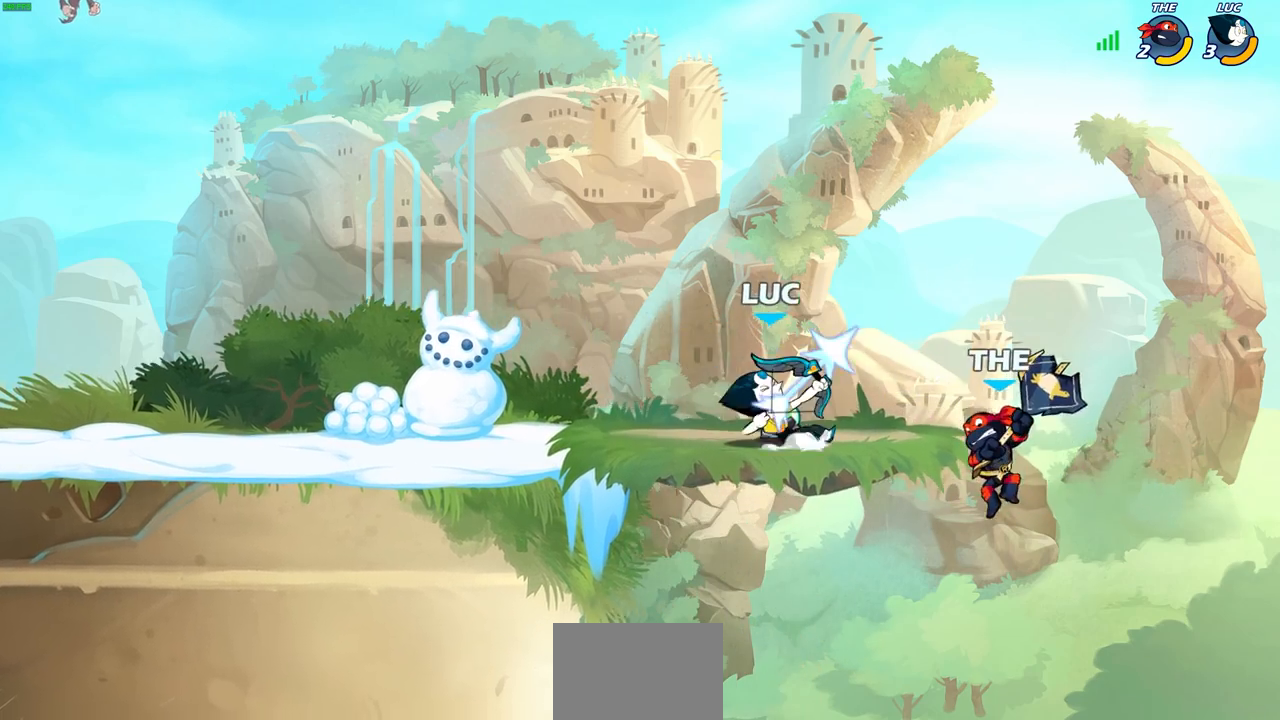
{"buttons": ["CIRCLE"], "left_stick": "right", "right_stick": "center", "events": [[33, "left_stick", "right"]]}
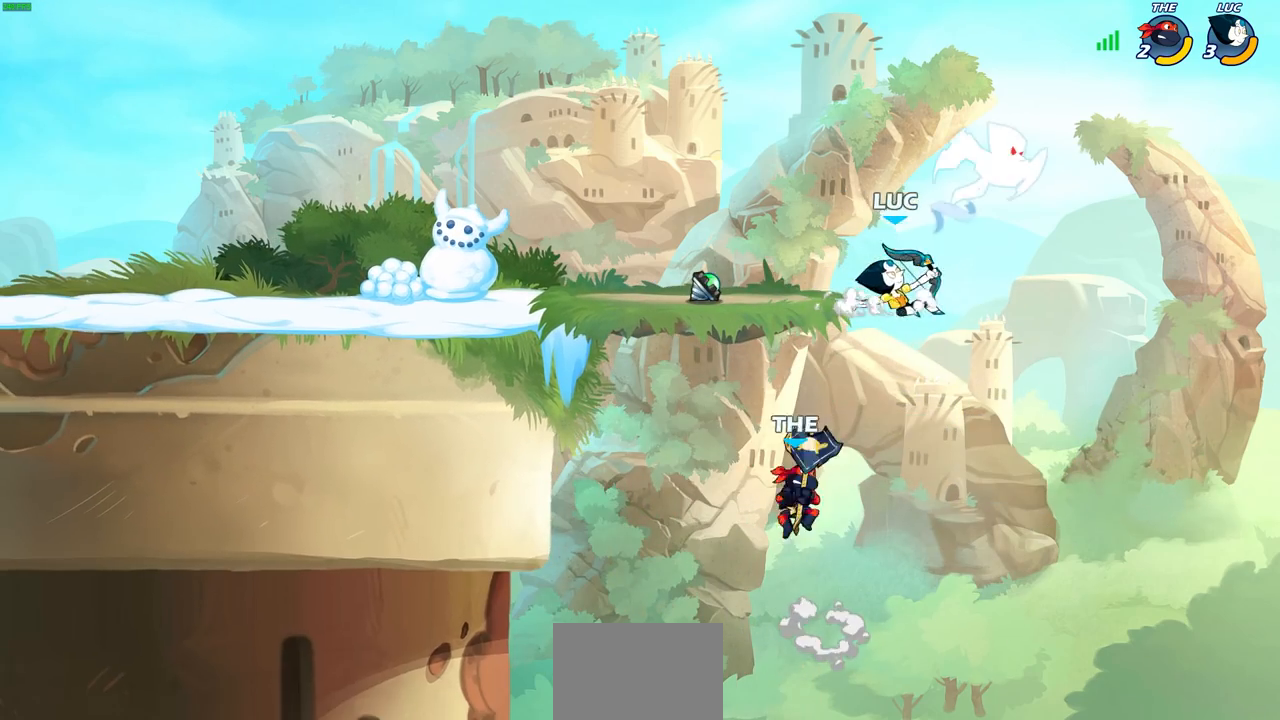
{"buttons": ["CROSS"], "left_stick": "left", "right_stick": "center", "events": [[300, "CIRCLE", "up"], [450, "left_stick", "left"], [483, "CROSS", "down"]]}
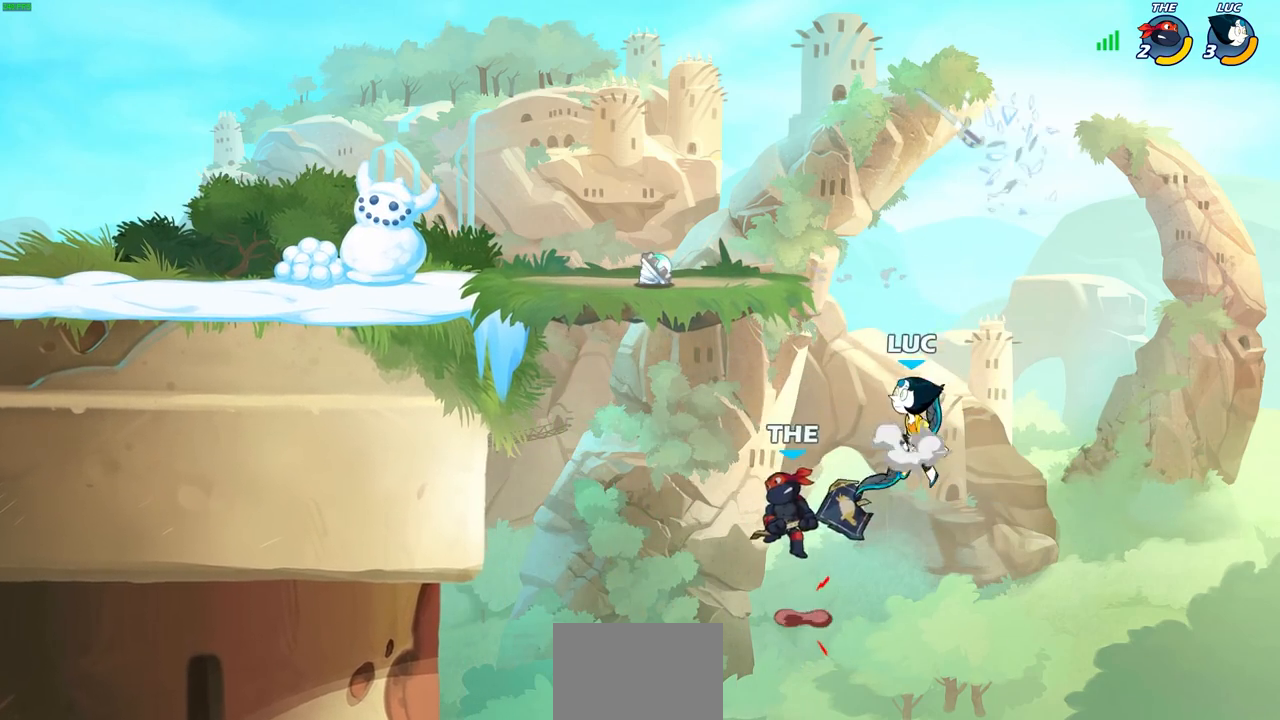
{"buttons": [], "left_stick": "up-right", "right_stick": "center", "events": [[100, "left_stick", "up-left"], [133, "CROSS", "up"], [133, "R2", "down"], [483, "R2", "up"], [500, "left_stick", "up-right"]]}
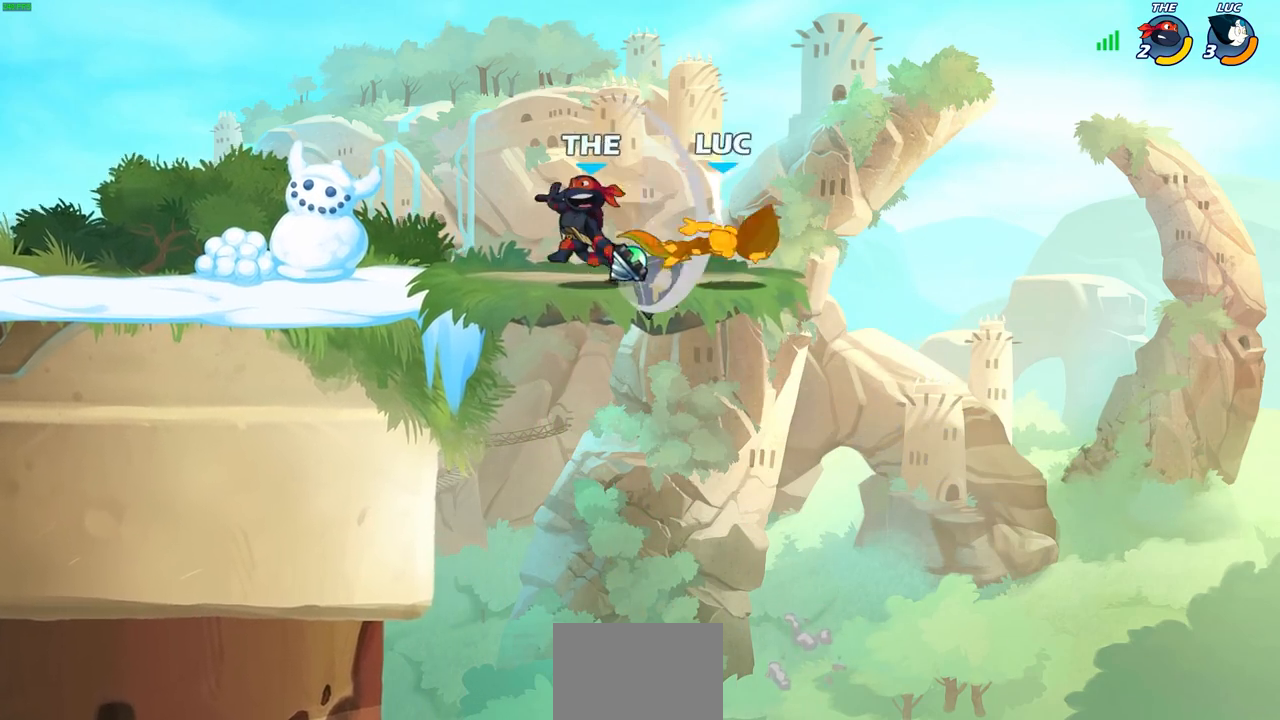
{"buttons": [], "left_stick": "left", "right_stick": "center", "events": [[50, "left_stick", "right"], [217, "left_stick", "left"]]}
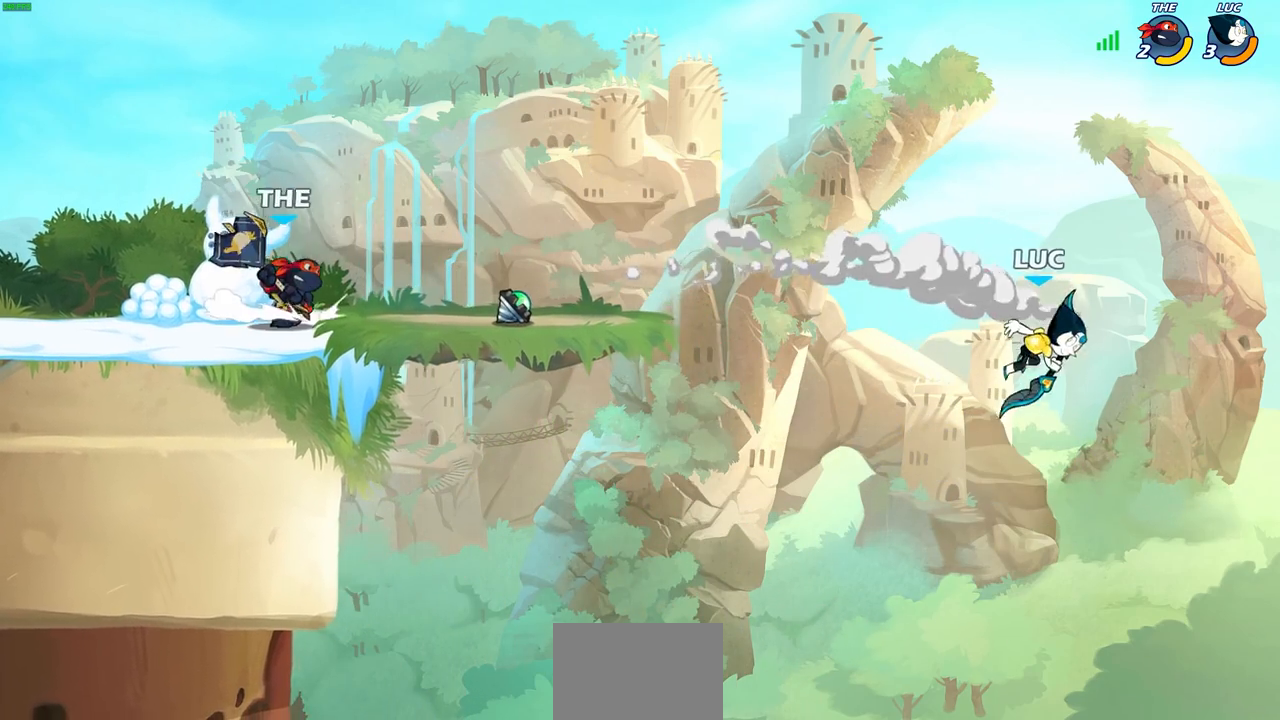
{"buttons": [], "left_stick": "left", "right_stick": "center", "events": [[233, "CROSS", "down"], [383, "CROSS", "up"]]}
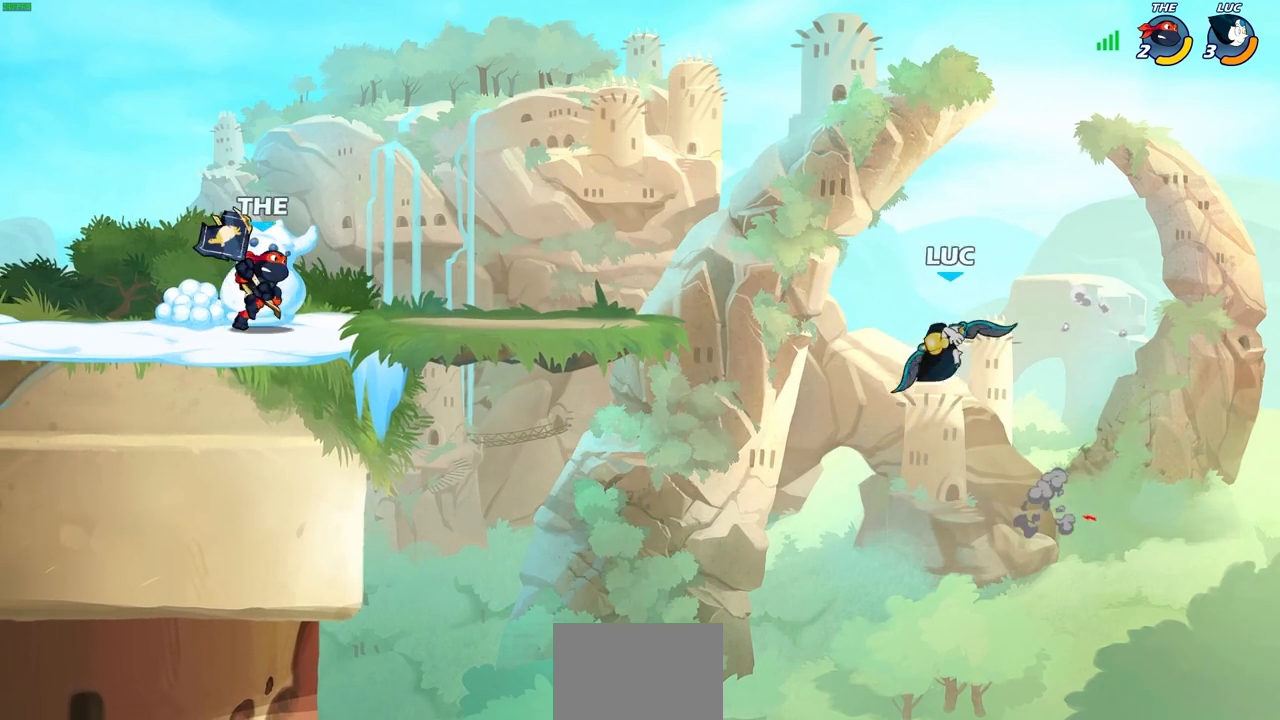
{"buttons": [], "left_stick": "left", "right_stick": "center", "events": [[17, "CROSS", "down"], [100, "left_stick", "up-left"], [267, "left_stick", "up-right"], [317, "CROSS", "up"], [400, "left_stick", "left"]]}
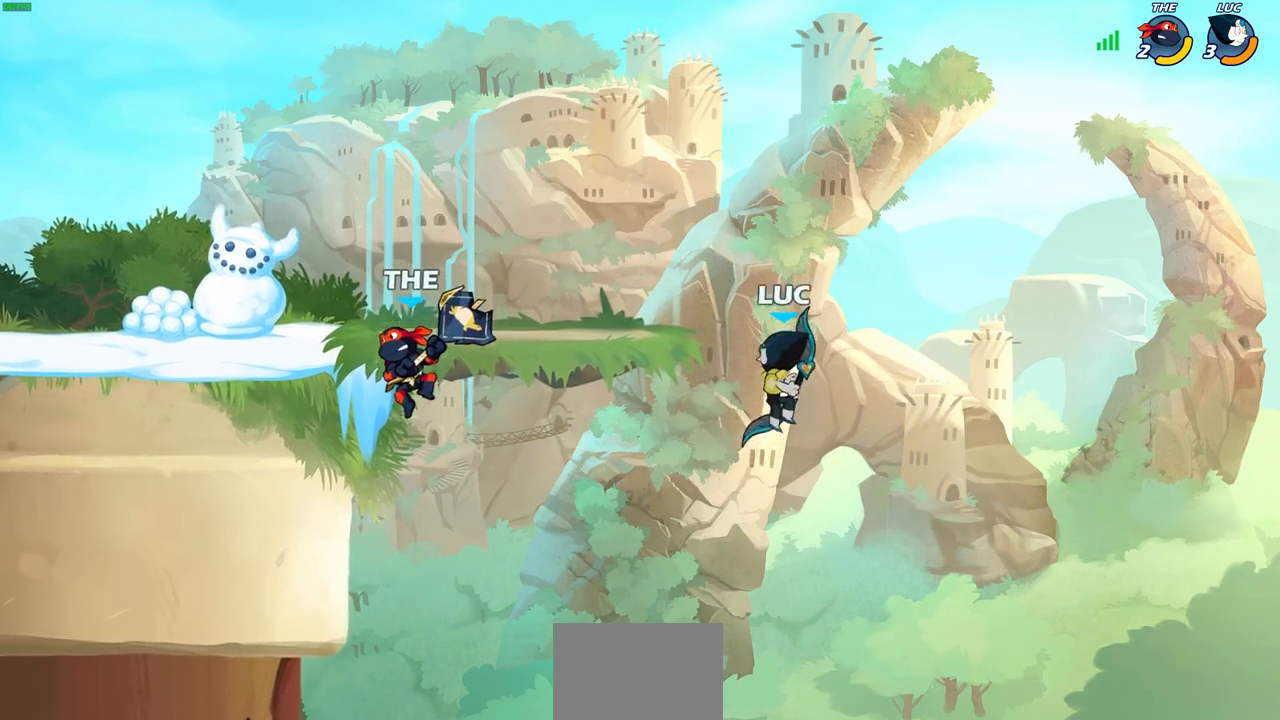
{"buttons": [], "left_stick": "center", "right_stick": "center", "events": [[350, "CIRCLE", "down"], [500, "CIRCLE", "up"], [500, "left_stick", "center"]]}
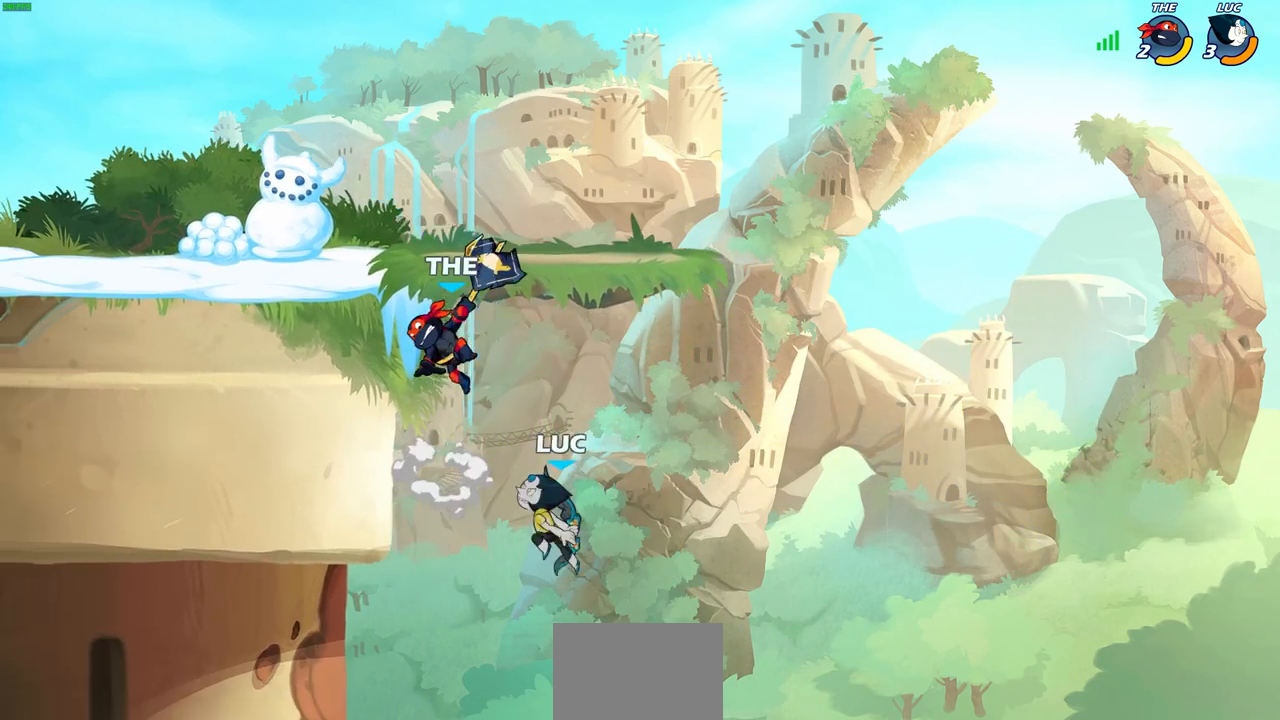
{"buttons": [], "left_stick": "up", "right_stick": "center", "events": [[250, "left_stick", "up-left"], [367, "left_stick", "up"]]}
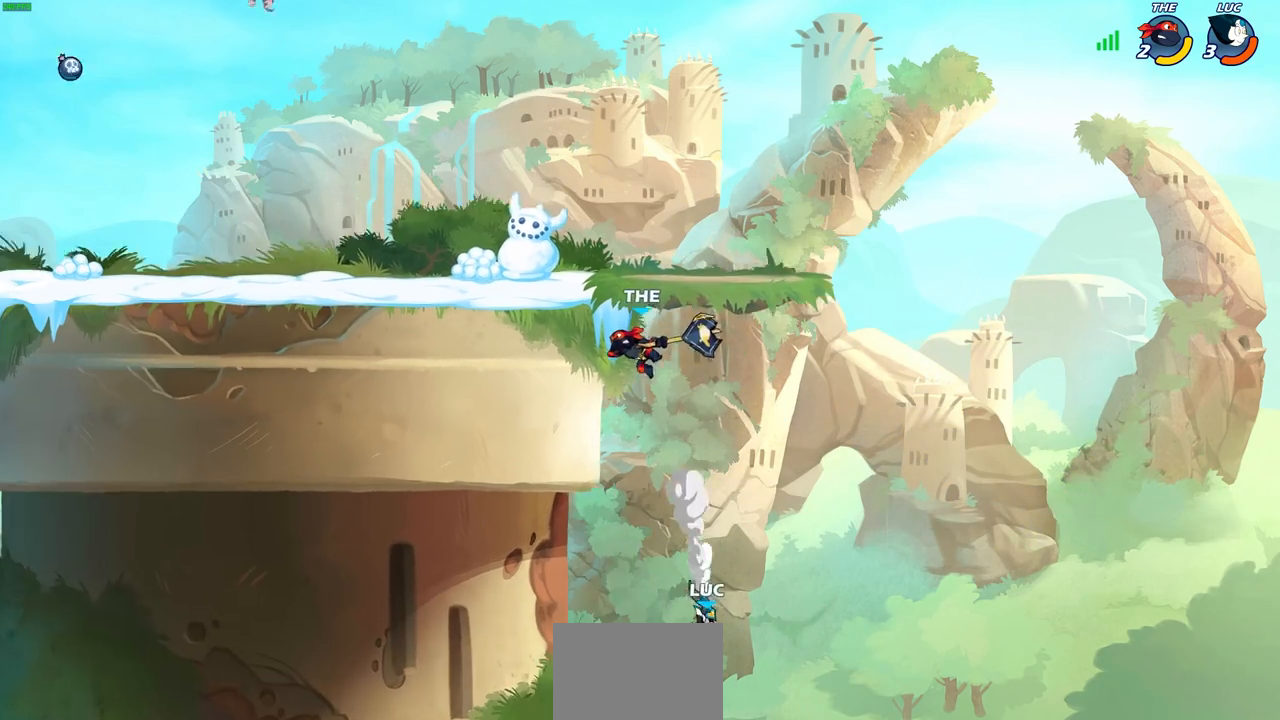
{"buttons": ["CROSS"], "left_stick": "center", "right_stick": "center", "events": [[100, "left_stick", "center"], [383, "CROSS", "down"]]}
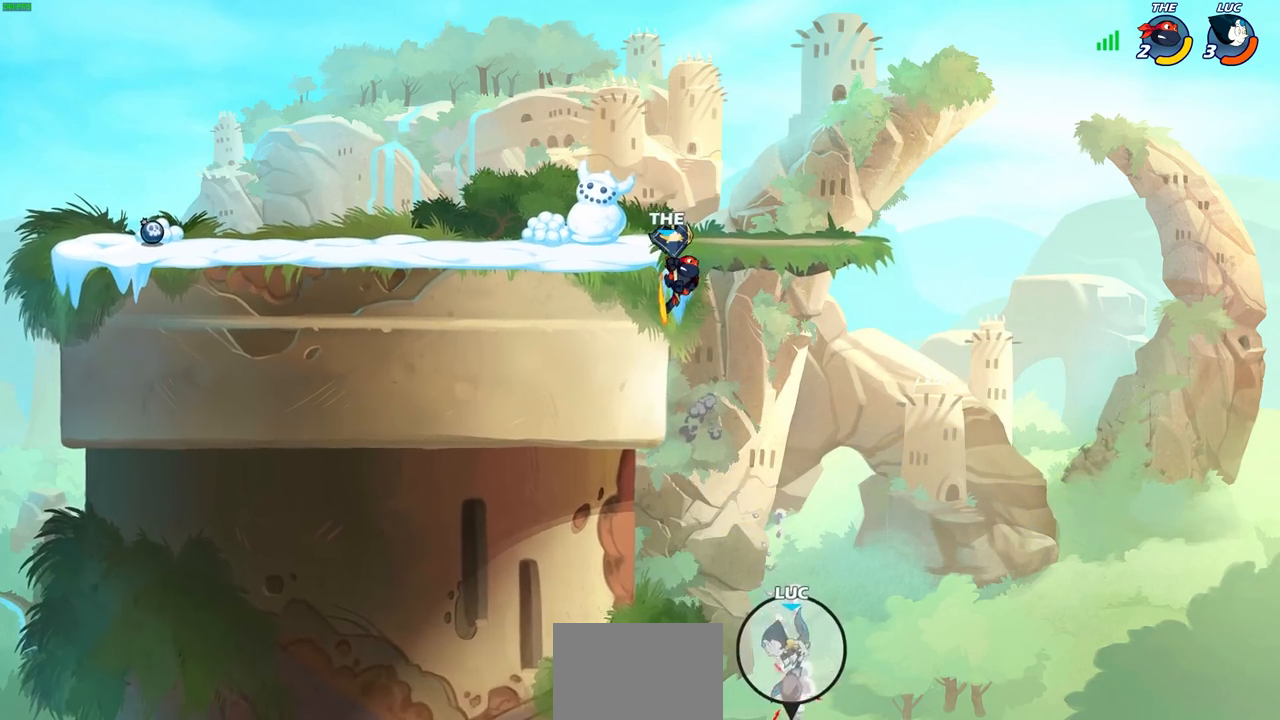
{"buttons": [], "left_stick": "left", "right_stick": "center", "events": [[33, "left_stick", "left"], [117, "CROSS", "up"], [233, "CROSS", "down"], [400, "CROSS", "up"]]}
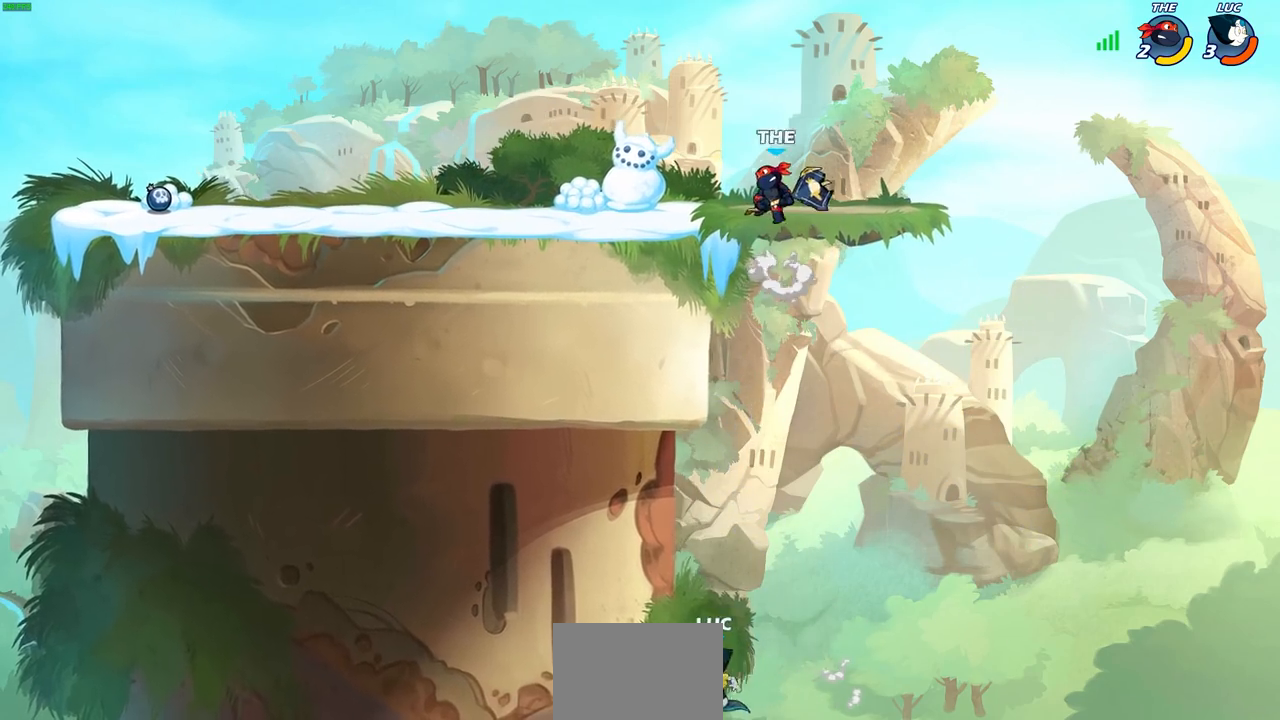
{"buttons": ["CIRCLE", "R2"], "left_stick": "center", "right_stick": "center", "events": [[100, "left_stick", "up"], [183, "R2", "down"], [183, "left_stick", "center"], [217, "CIRCLE", "down"]]}
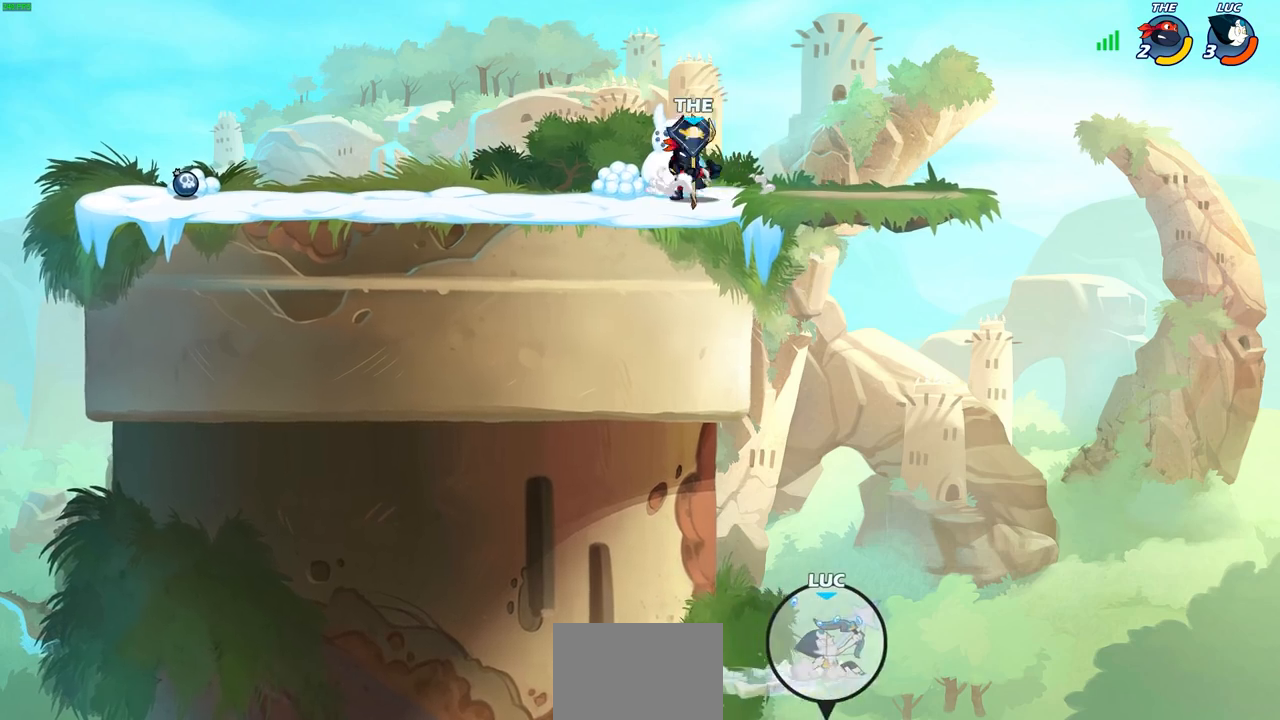
{"buttons": ["R2"], "left_stick": "center", "right_stick": "center", "events": [[483, "CIRCLE", "up"]]}
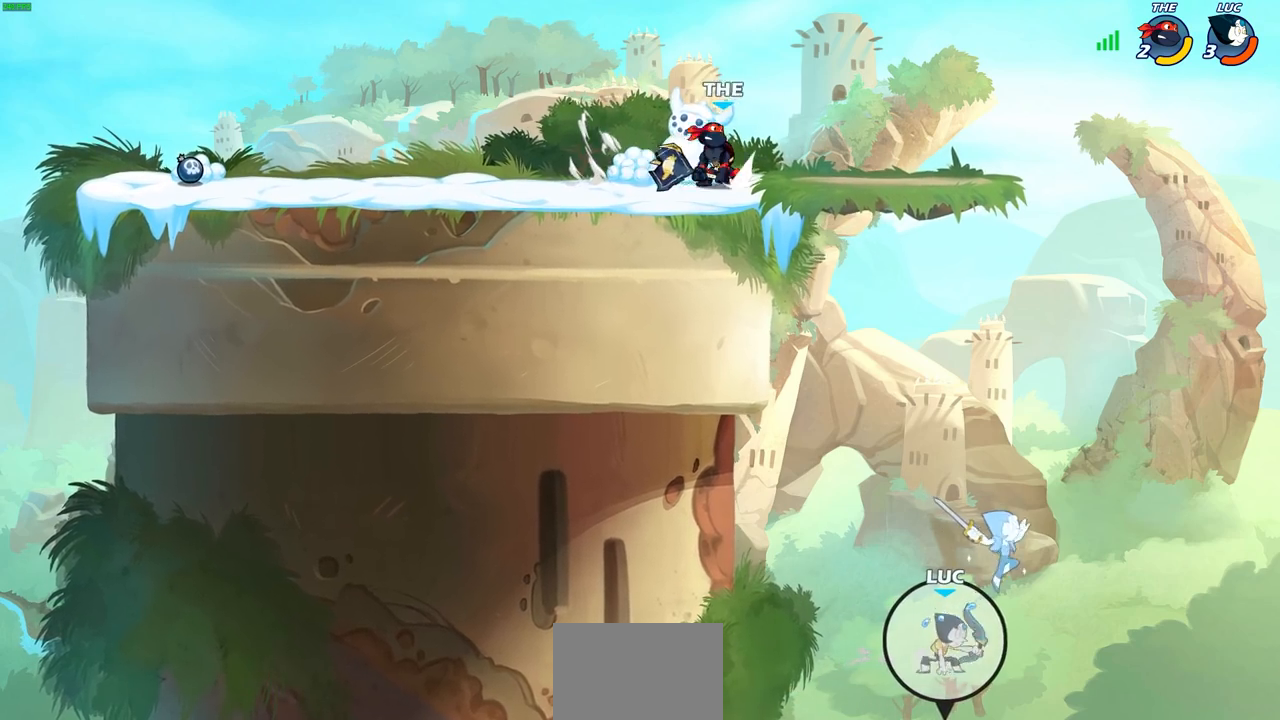
{"buttons": [], "left_stick": "center", "right_stick": "center", "events": [[17, "R2", "up"]]}
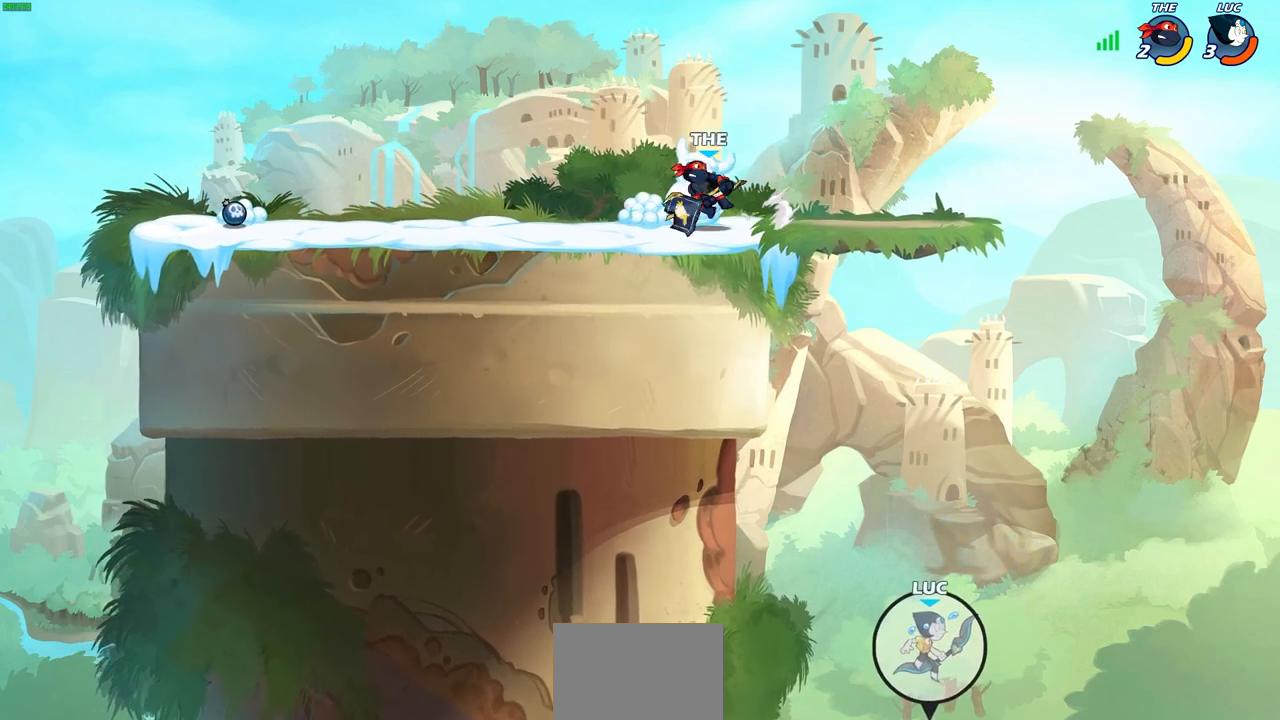
{"buttons": [], "left_stick": "center", "right_stick": "center", "events": []}
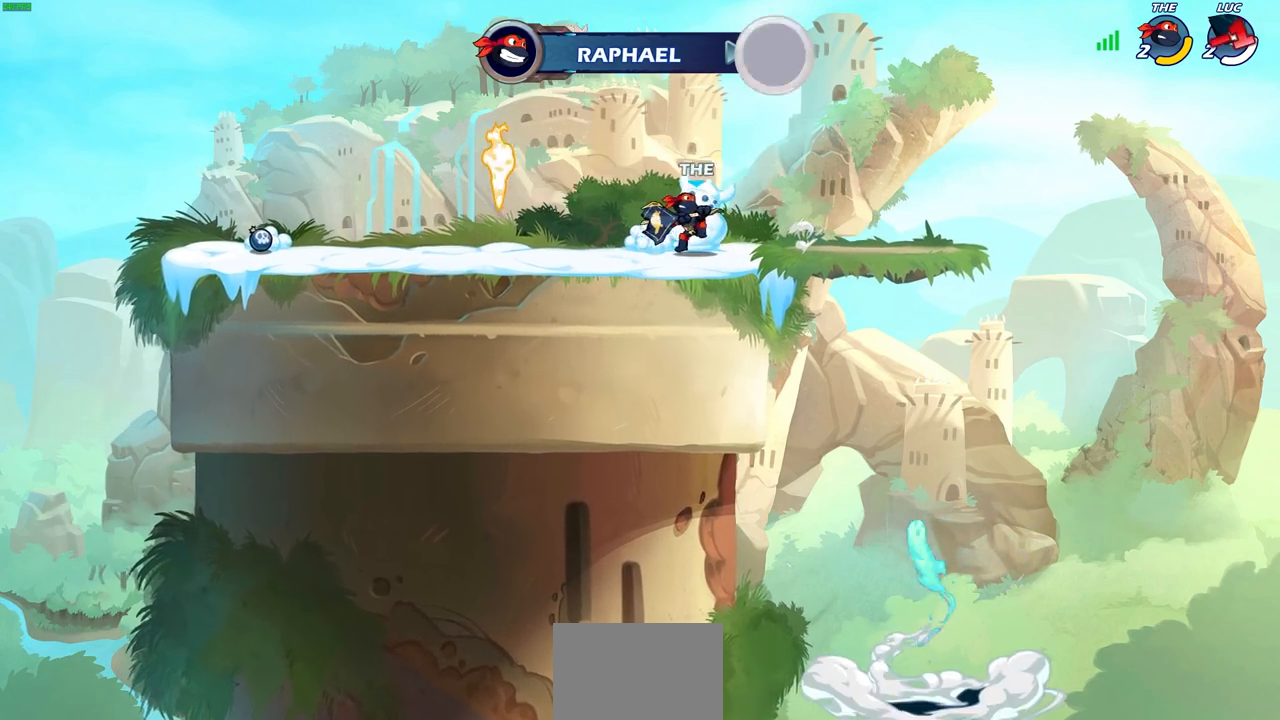
{"buttons": [], "left_stick": "center", "right_stick": "center", "events": []}
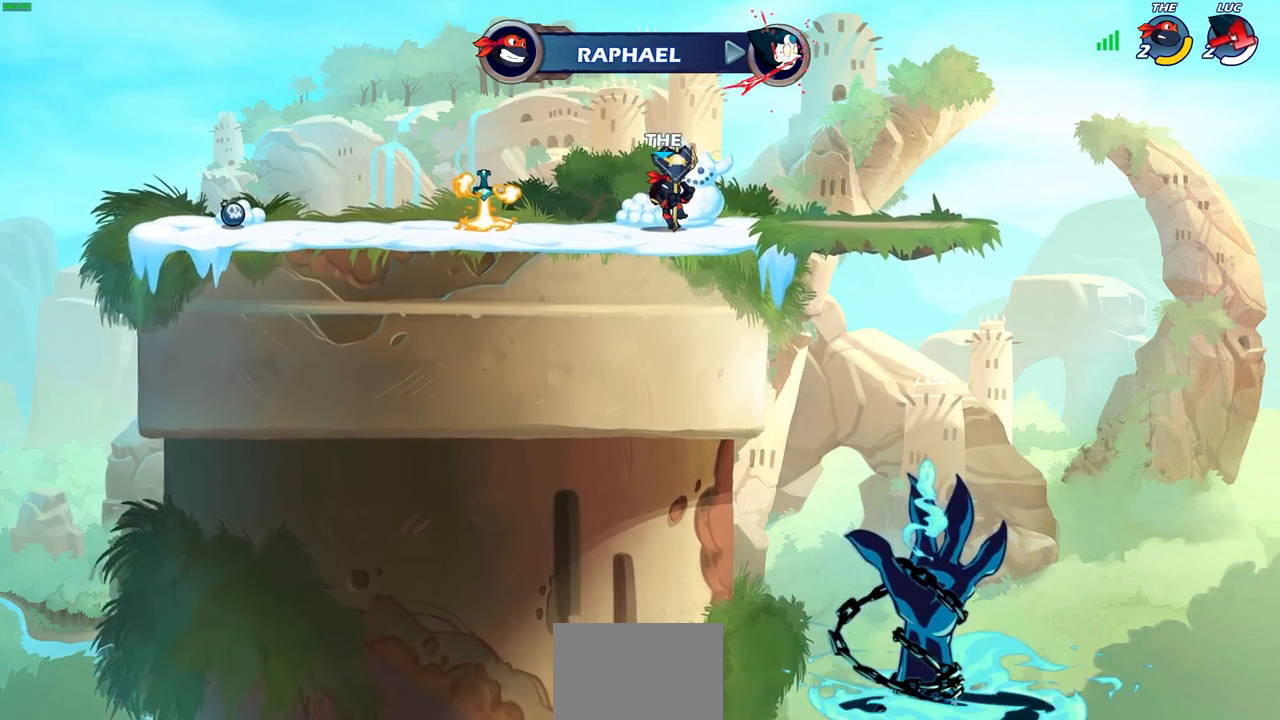
{"buttons": [], "left_stick": "center", "right_stick": "center", "events": []}
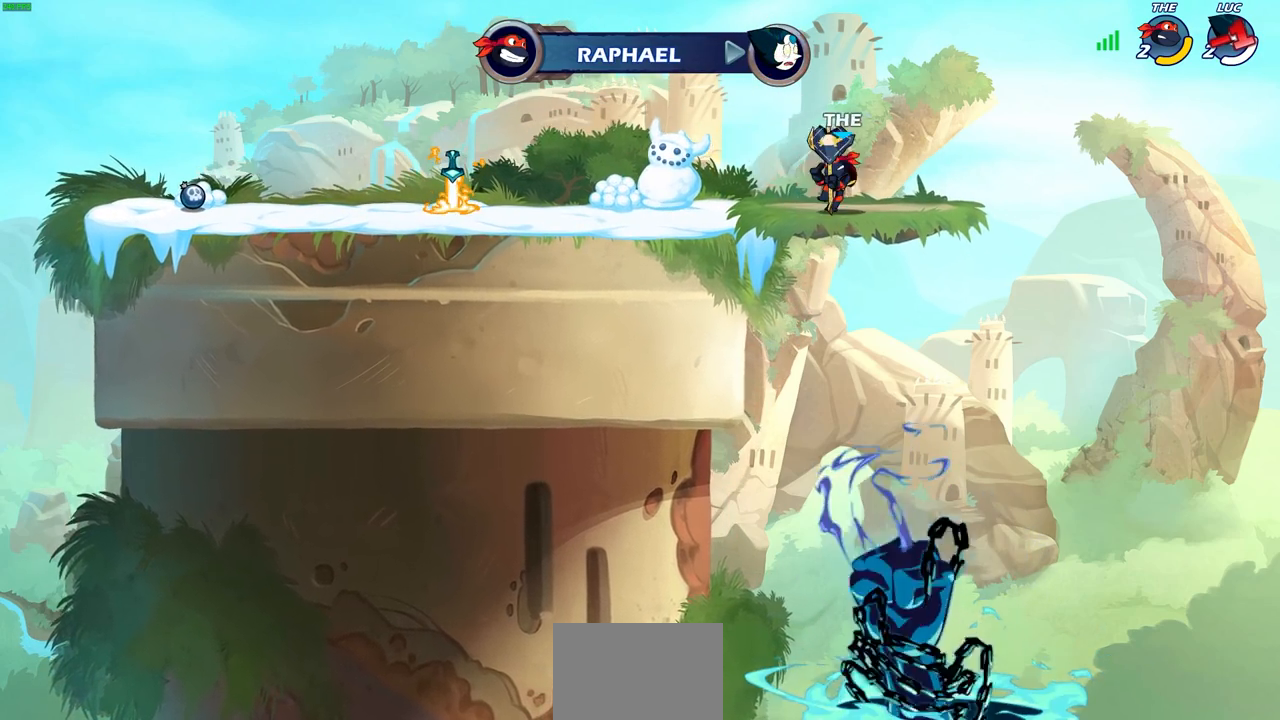
{"buttons": [], "left_stick": "center", "right_stick": "center", "events": []}
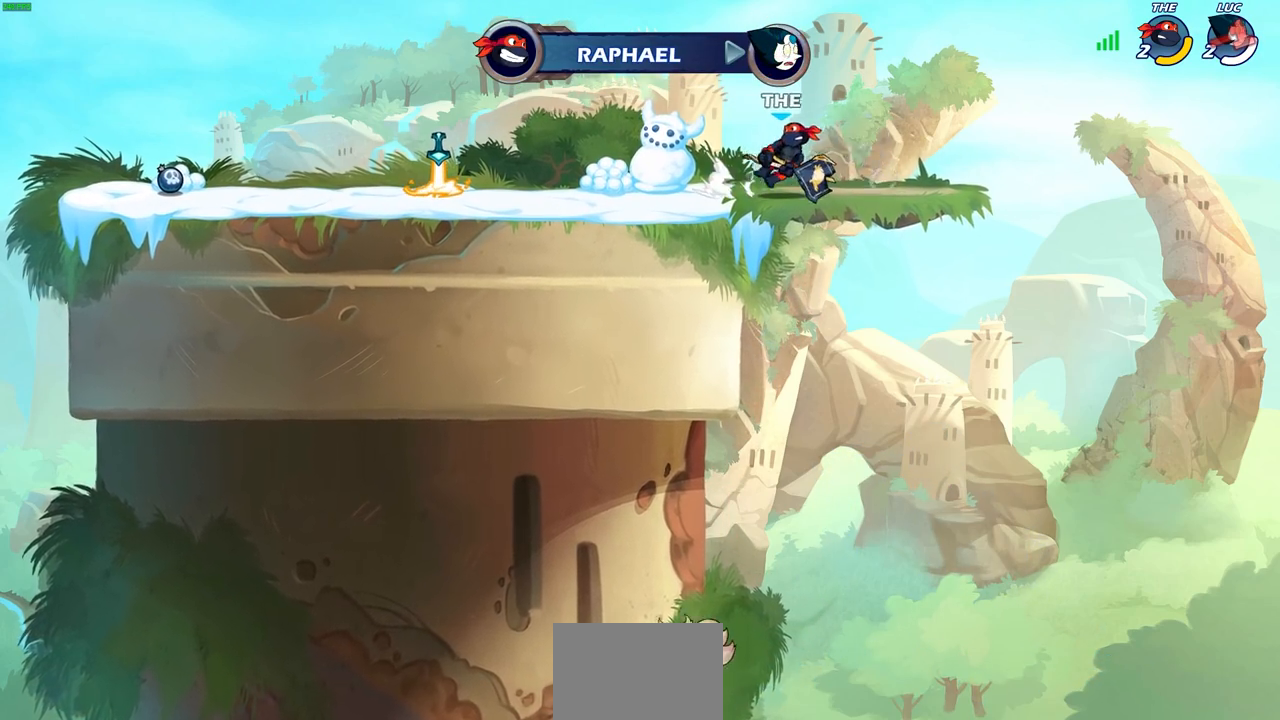
{"buttons": [], "left_stick": "center", "right_stick": "center", "events": []}